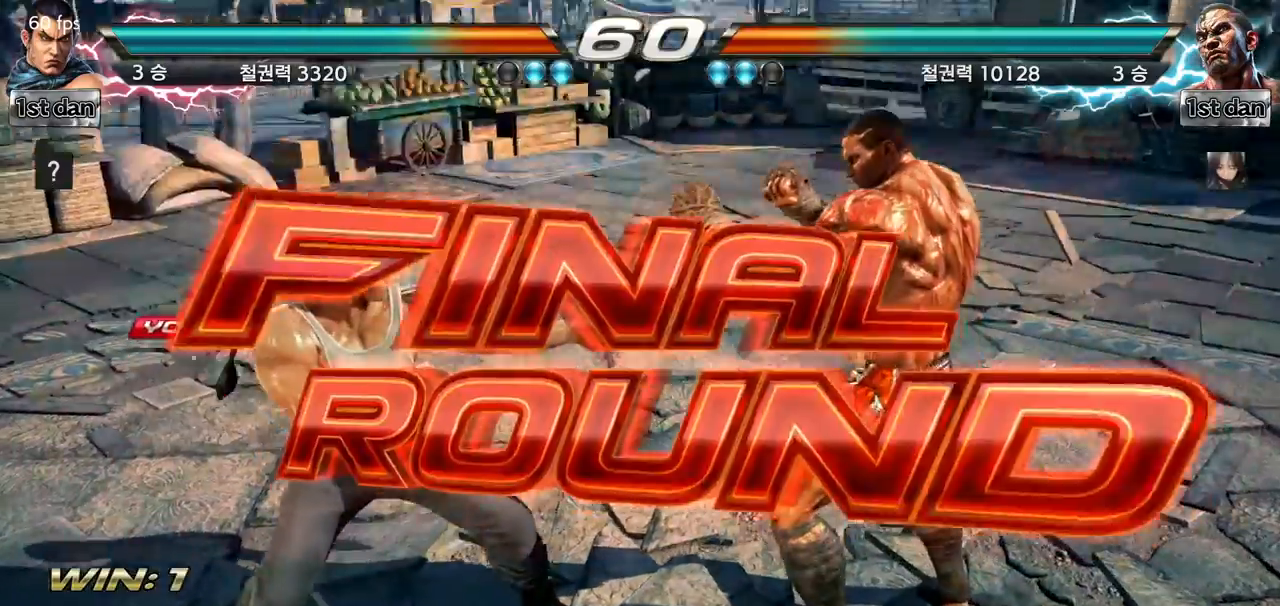
Gameplay with a controller (arcade stick); each line is a JSON object with the inputs held at the frame after it. "events" lists button and stick changes between this image and that frame as [ms after this image, input, new state], when the widget could be followed in between. Not read: L3 R3.
{"buttons": [], "left_stick": "center", "events": []}
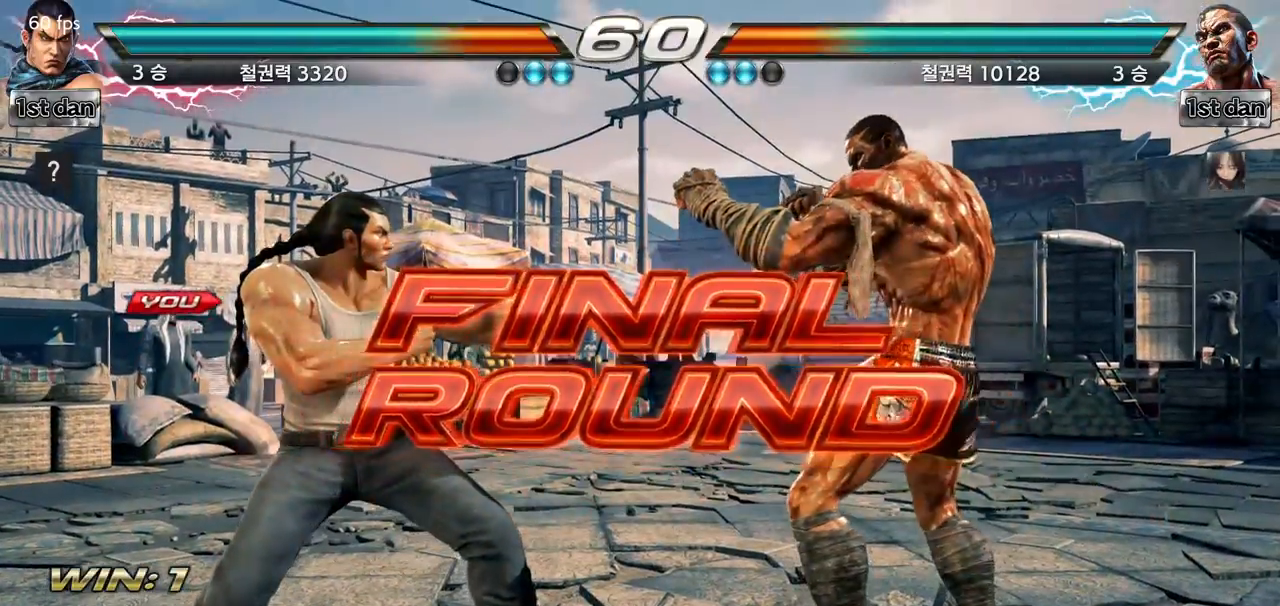
{"buttons": [], "left_stick": "center", "events": []}
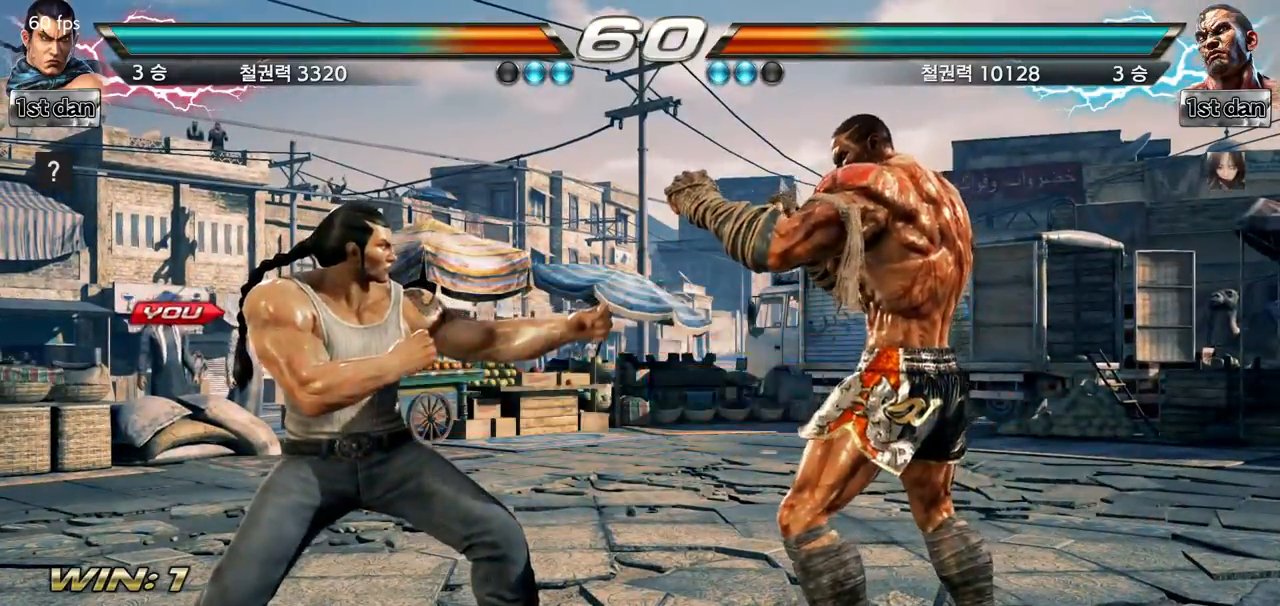
{"buttons": [], "left_stick": "center", "events": []}
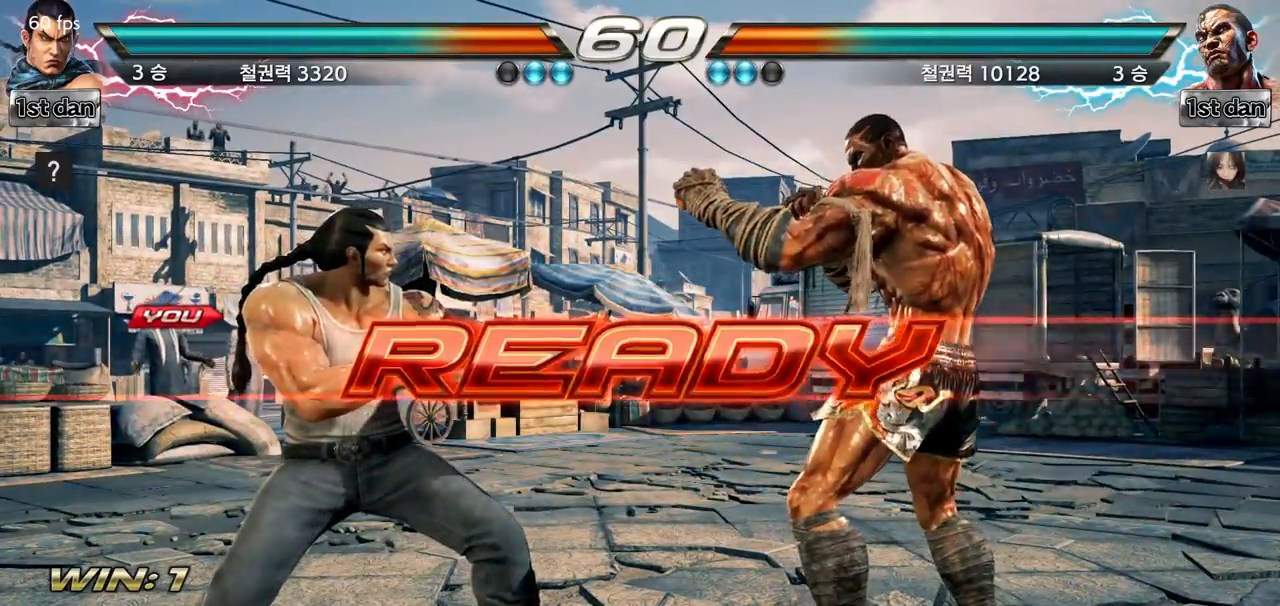
{"buttons": [], "left_stick": "center", "events": []}
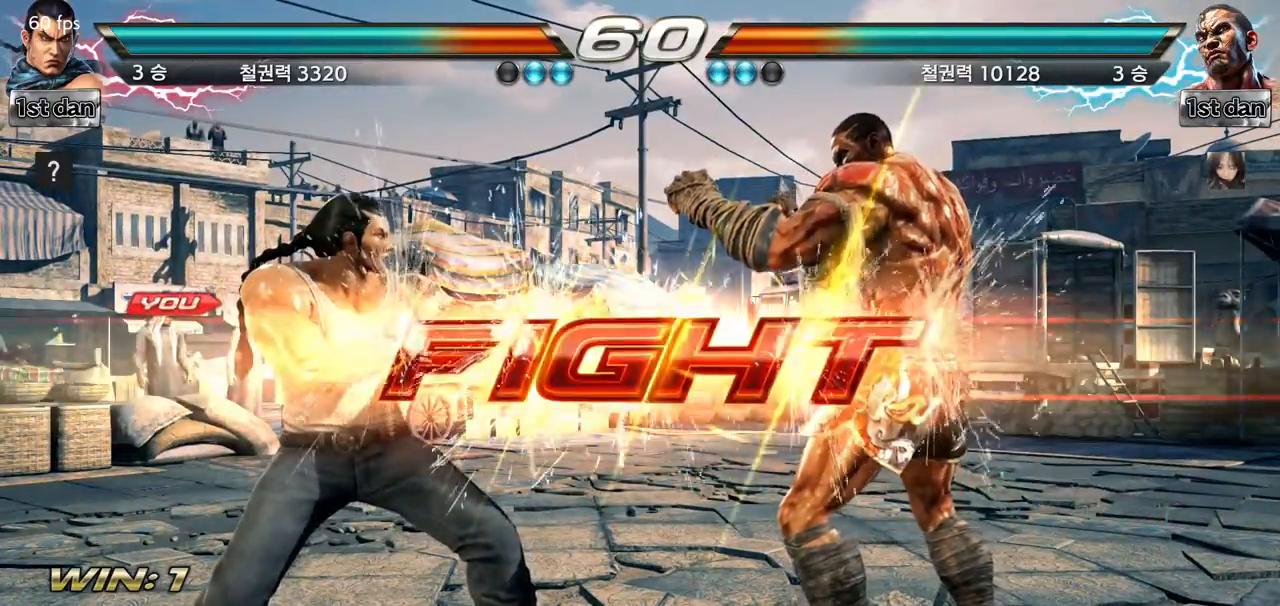
{"buttons": [], "left_stick": "left", "events": [[250, "left_stick", "left"], [300, "SQUARE", "down"], [300, "TRIANGLE", "down"], [384, "SQUARE", "up"], [400, "TRIANGLE", "up"]]}
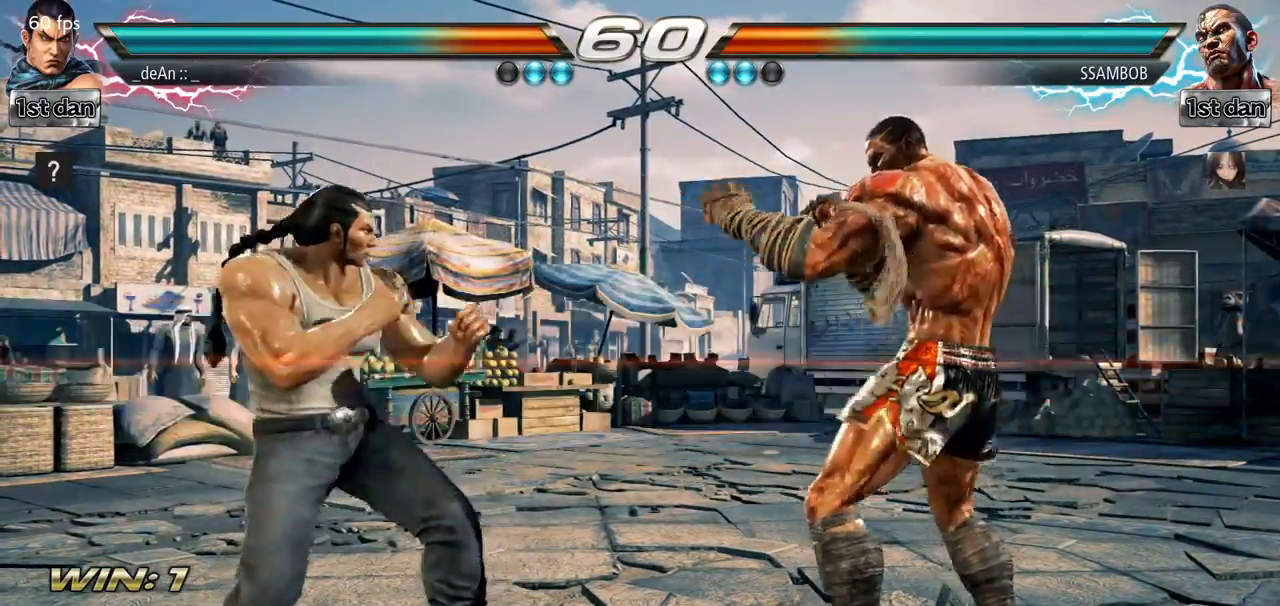
{"buttons": ["SQUARE", "TRIANGLE"], "left_stick": "left", "events": [[467, "SQUARE", "down"], [467, "TRIANGLE", "down"]]}
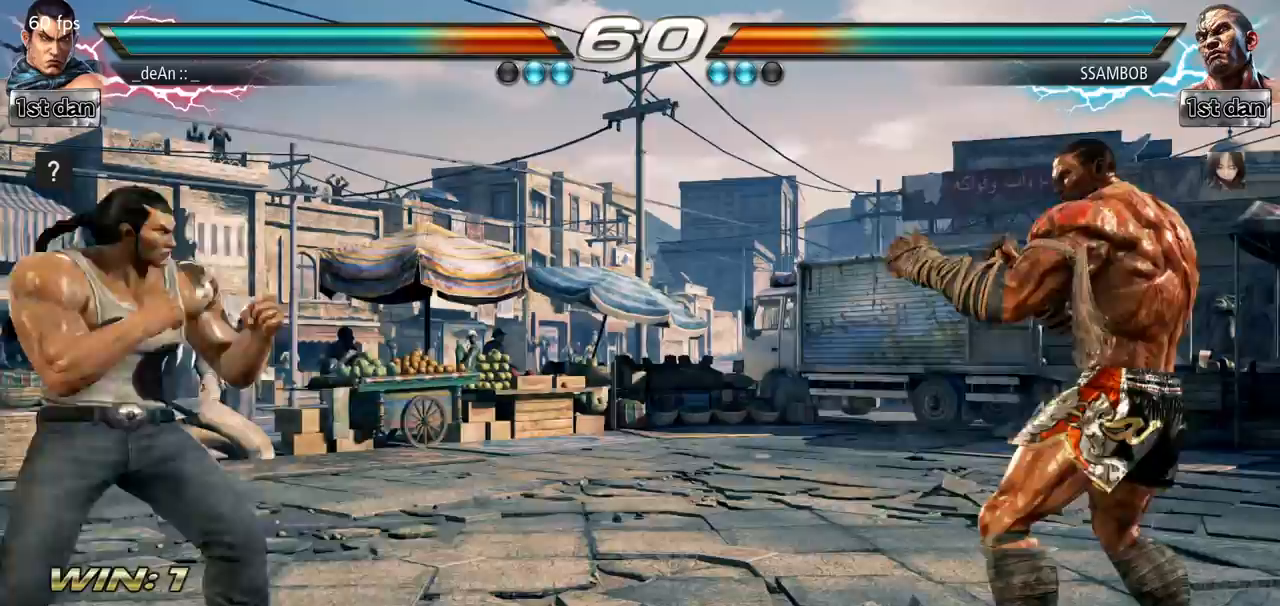
{"buttons": [], "left_stick": "left", "events": [[67, "SQUARE", "up"], [67, "TRIANGLE", "up"]]}
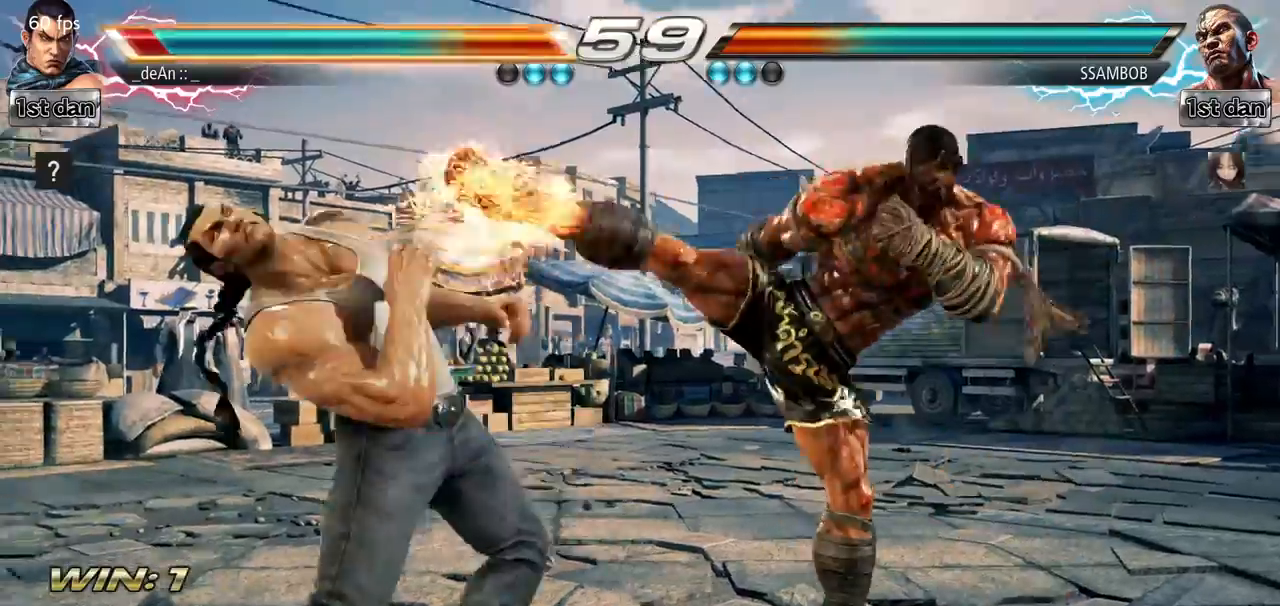
{"buttons": ["SQUARE"], "left_stick": "center", "events": [[417, "SQUARE", "down"], [417, "left_stick", "center"]]}
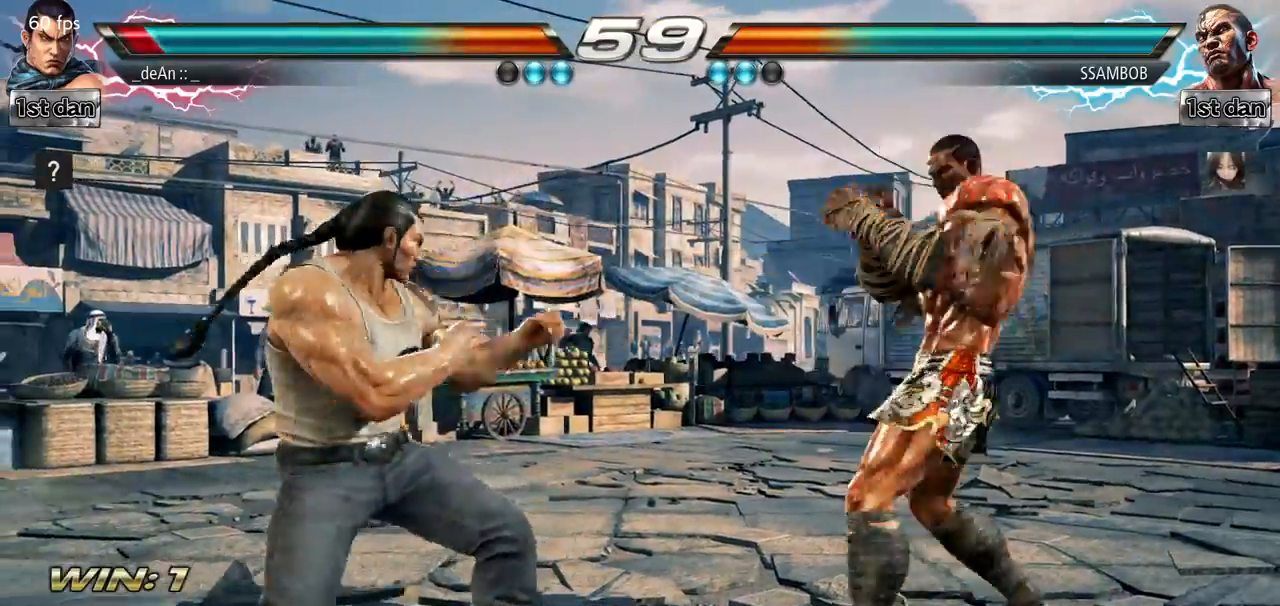
{"buttons": [], "left_stick": "center", "events": [[33, "TRIANGLE", "down"], [150, "SQUARE", "up"], [184, "TRIANGLE", "up"]]}
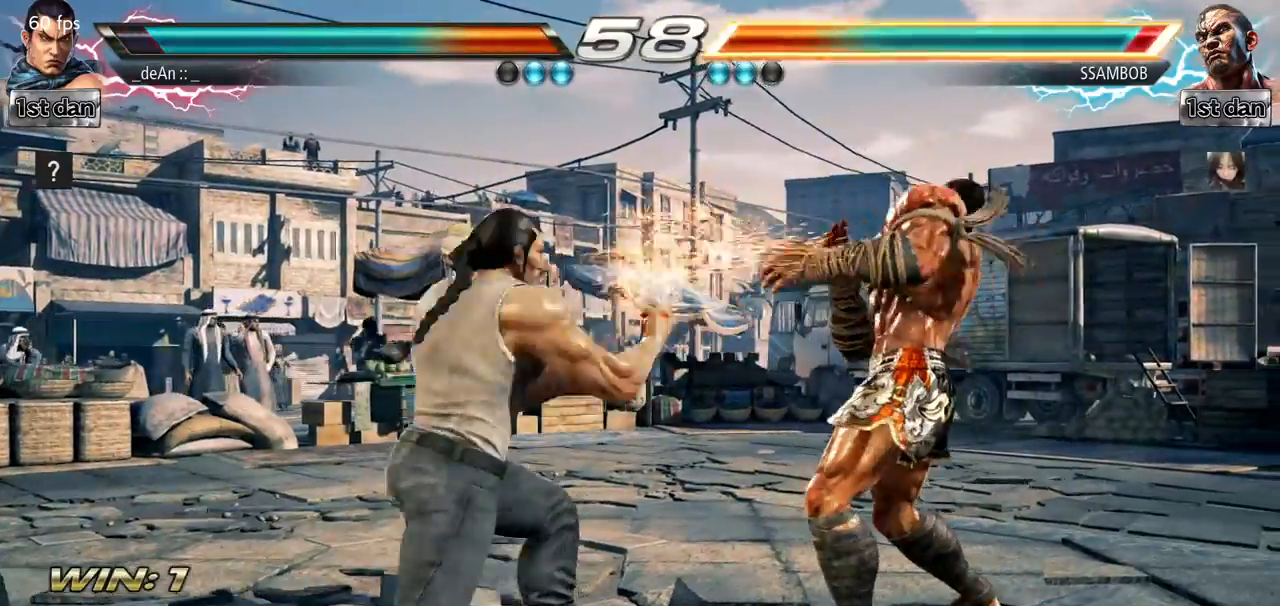
{"buttons": [], "left_stick": "center", "events": [[33, "left_stick", "down-right"], [50, "SQUARE", "down"], [216, "SQUARE", "up"], [266, "left_stick", "center"]]}
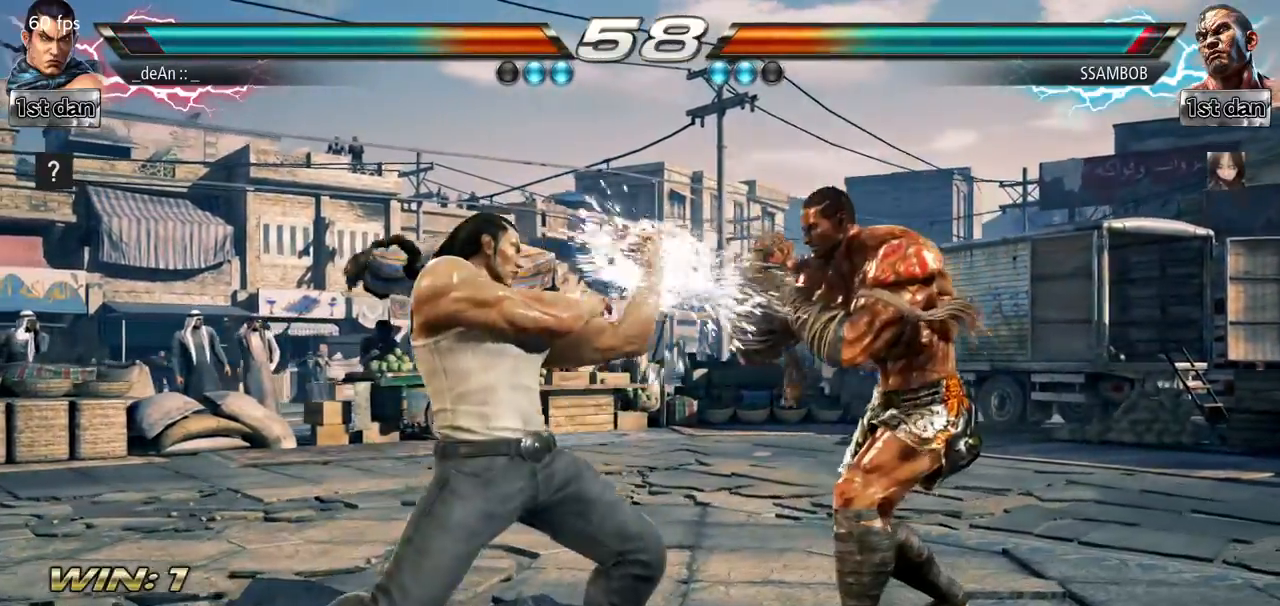
{"buttons": [], "left_stick": "center", "events": [[184, "SQUARE", "down"], [317, "SQUARE", "up"]]}
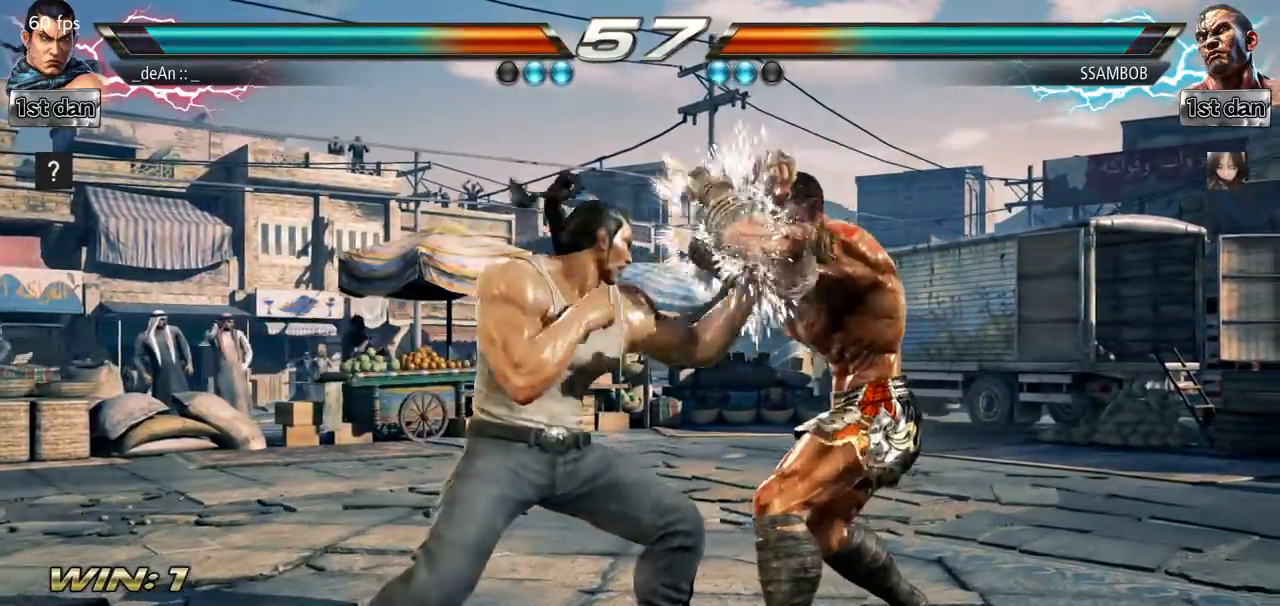
{"buttons": [], "left_stick": "down", "events": [[134, "SQUARE", "down"], [251, "SQUARE", "up"], [484, "left_stick", "down"]]}
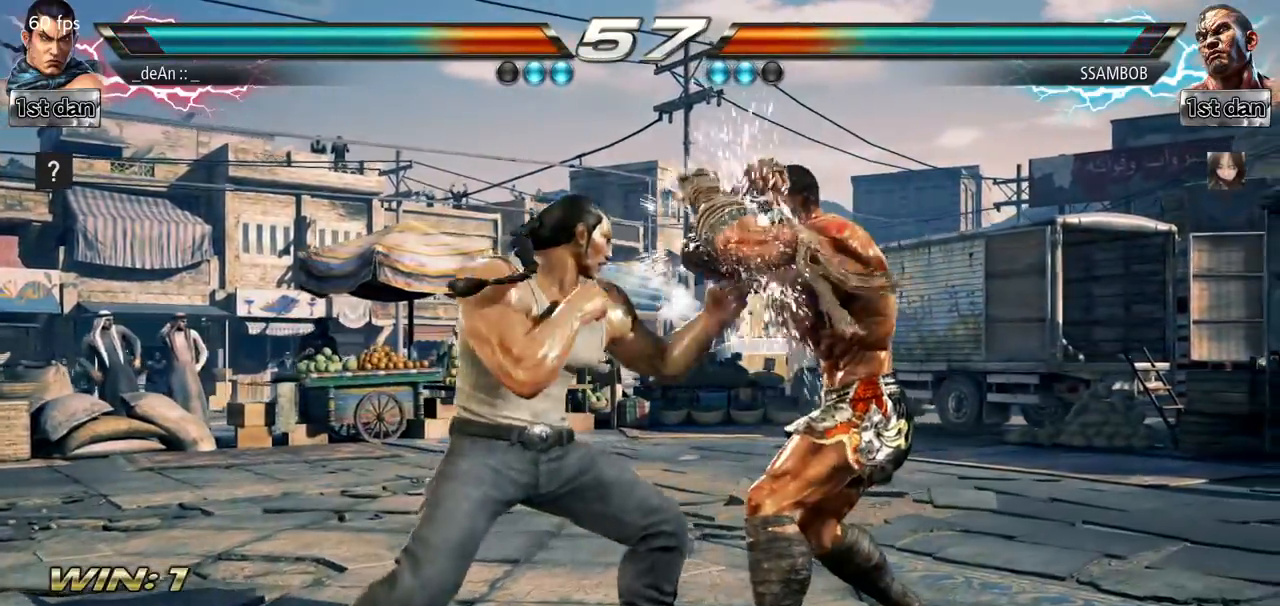
{"buttons": [], "left_stick": "center", "events": [[33, "CIRCLE", "down"], [100, "CIRCLE", "up"], [217, "left_stick", "center"]]}
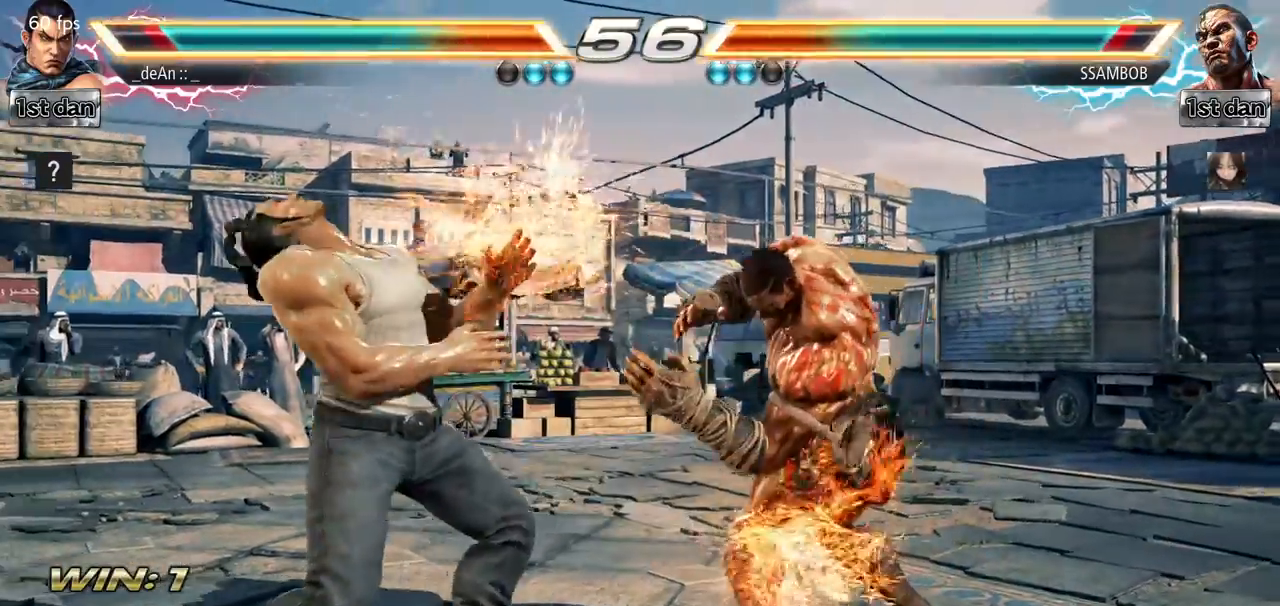
{"buttons": [], "left_stick": "center", "events": [[233, "SQUARE", "down"], [367, "TRIANGLE", "down"], [483, "SQUARE", "up"], [500, "TRIANGLE", "up"]]}
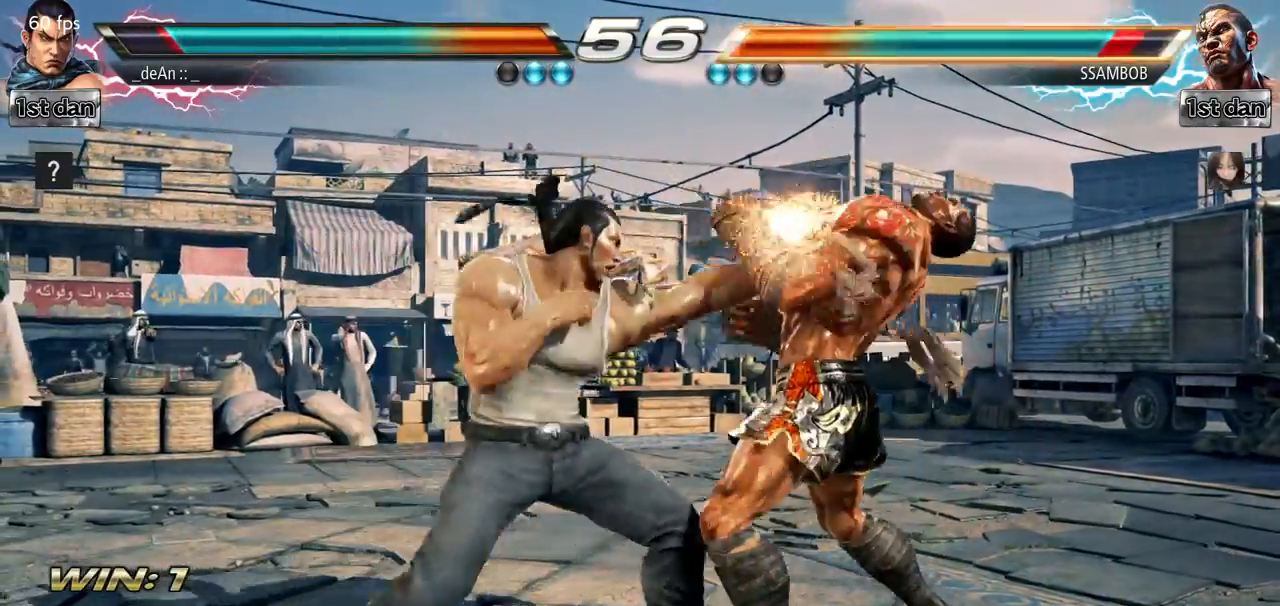
{"buttons": ["SQUARE", "TRIANGLE"], "left_stick": "right", "events": [[367, "left_stick", "right"], [384, "SQUARE", "down"], [400, "TRIANGLE", "down"]]}
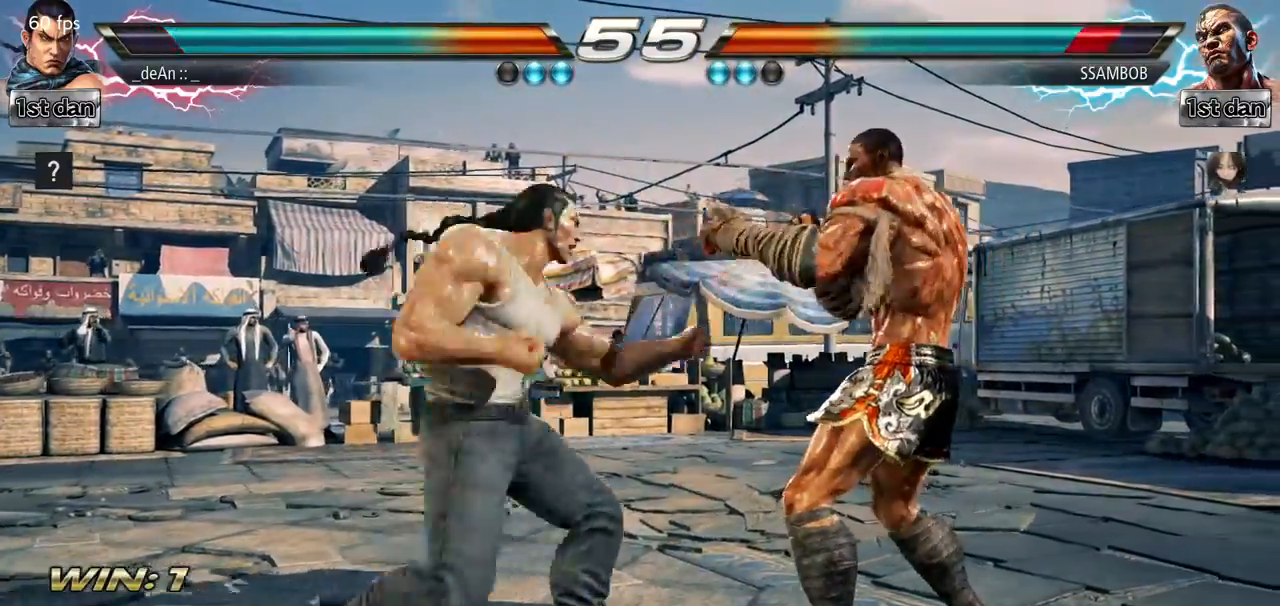
{"buttons": [], "left_stick": "right", "events": [[16, "TRIANGLE", "up"], [33, "SQUARE", "up"], [216, "SQUARE", "down"], [216, "TRIANGLE", "down"], [316, "SQUARE", "up"], [367, "SQUARE", "down"], [450, "SQUARE", "up"], [467, "TRIANGLE", "up"]]}
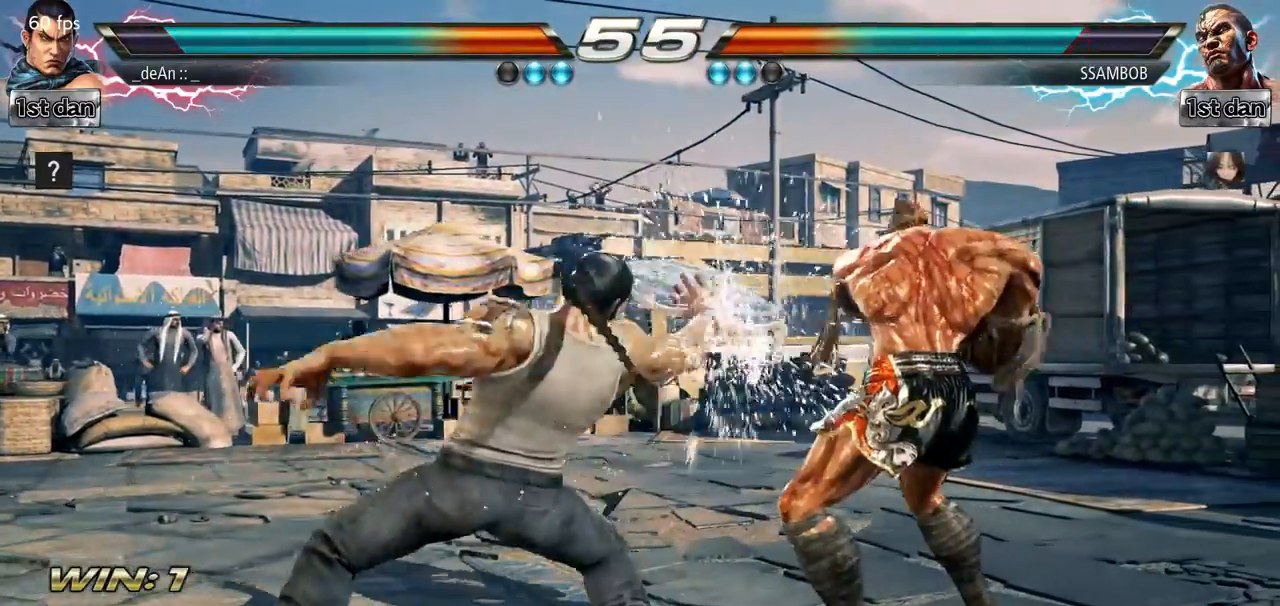
{"buttons": [], "left_stick": "down", "events": [[117, "left_stick", "center"], [201, "left_stick", "left"], [401, "left_stick", "down"]]}
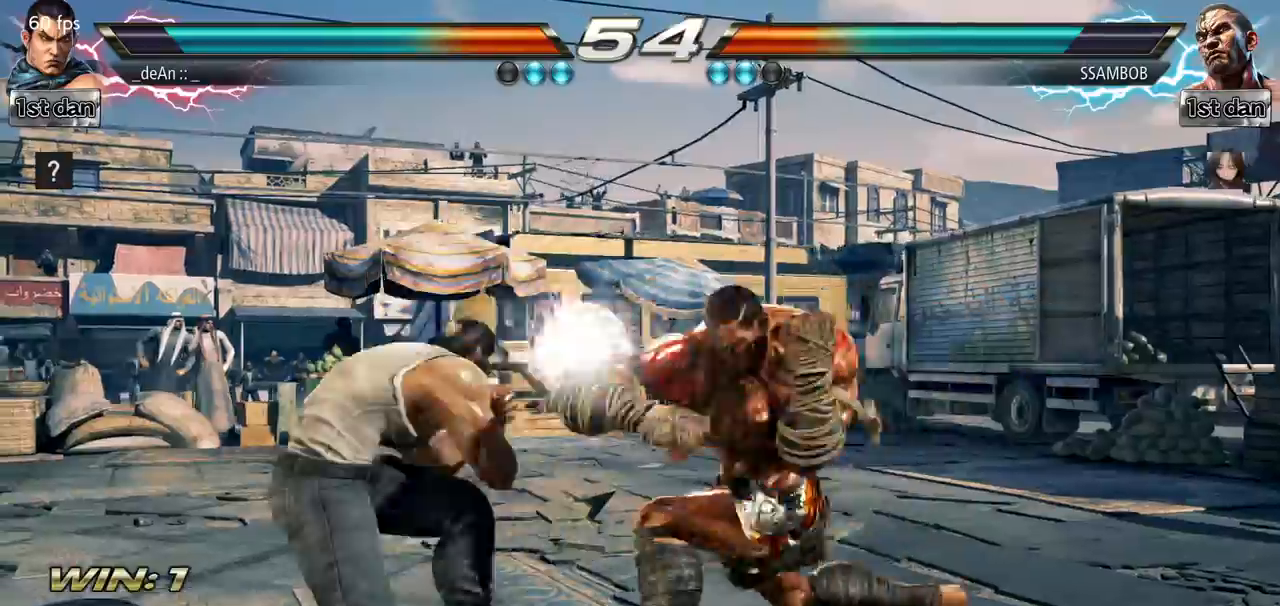
{"buttons": ["SQUARE", "TRIANGLE"], "left_stick": "center", "events": [[67, "CIRCLE", "down"], [67, "left_stick", "center"], [167, "CIRCLE", "up"], [400, "left_stick", "left"], [417, "SQUARE", "down"], [450, "left_stick", "center"], [500, "TRIANGLE", "down"]]}
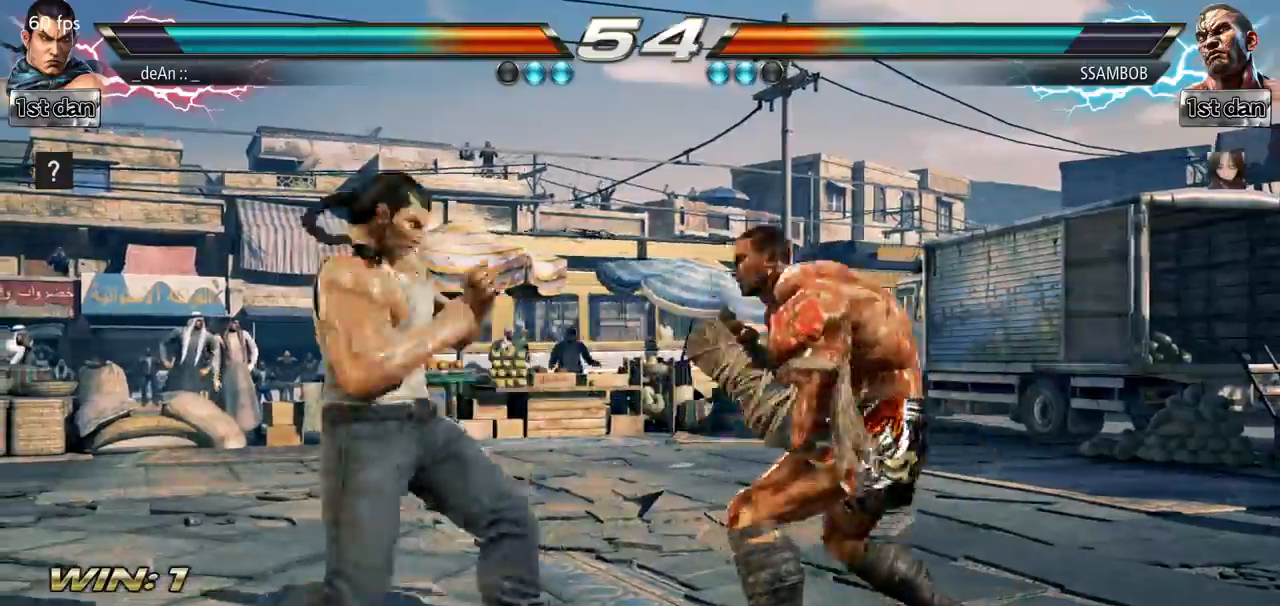
{"buttons": [], "left_stick": "center", "events": [[84, "SQUARE", "up"], [167, "TRIANGLE", "up"]]}
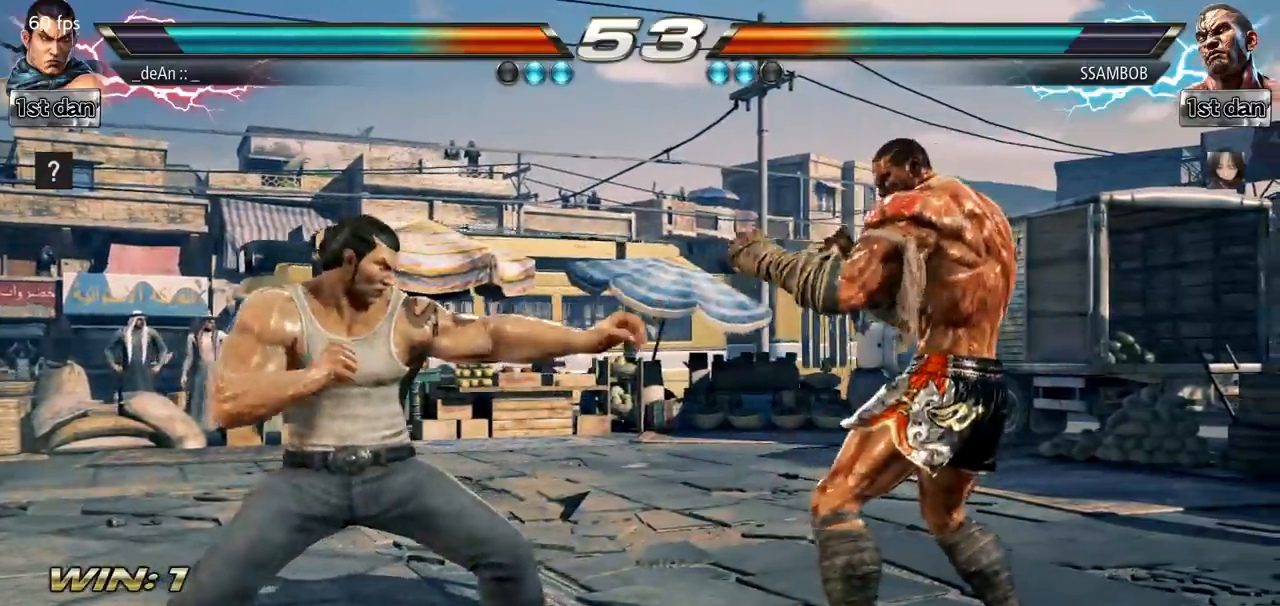
{"buttons": [], "left_stick": "left", "events": [[283, "left_stick", "left"]]}
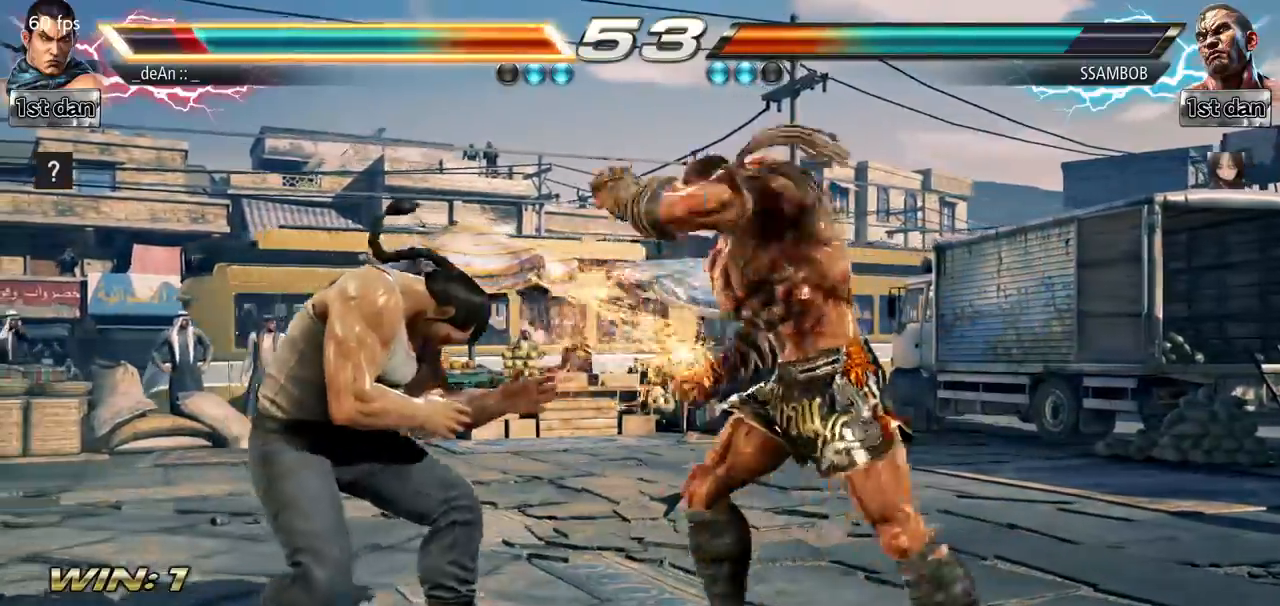
{"buttons": [], "left_stick": "left", "events": []}
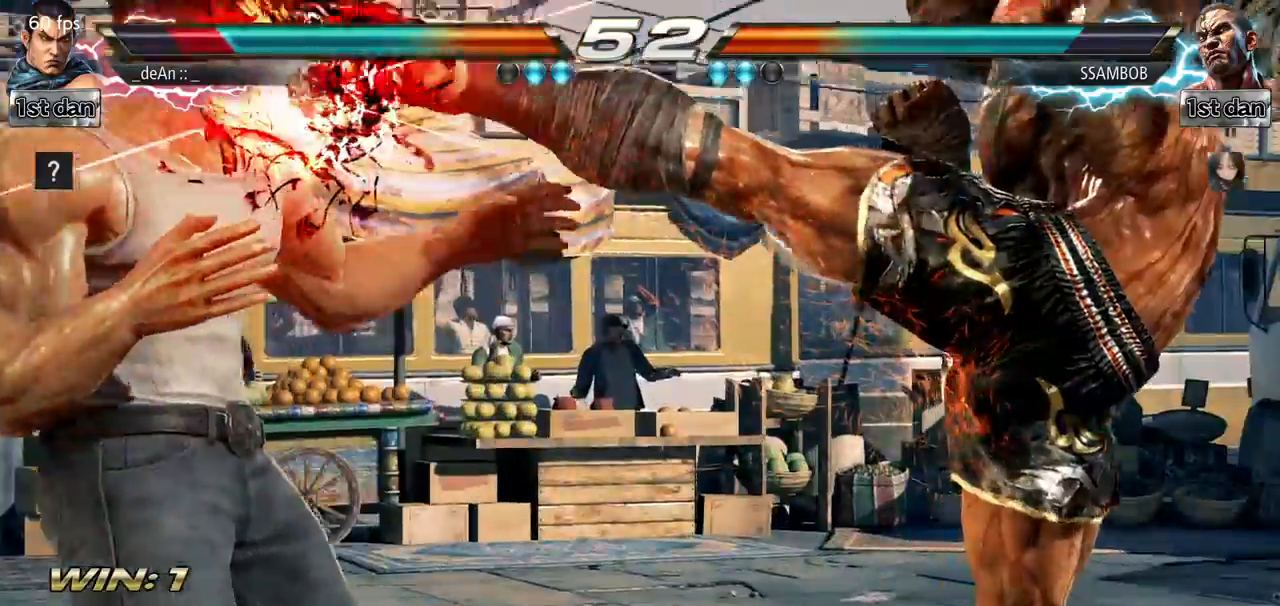
{"buttons": [], "left_stick": "center", "events": [[17, "SQUARE", "down"], [150, "SQUARE", "up"], [217, "left_stick", "center"]]}
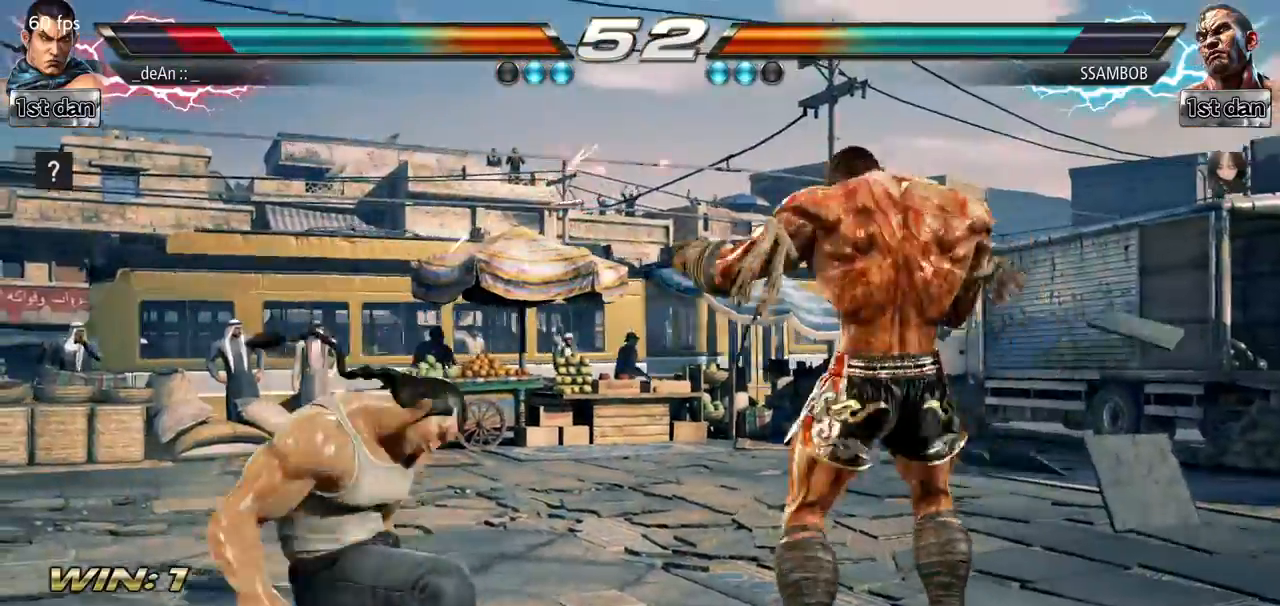
{"buttons": [], "left_stick": "center", "events": []}
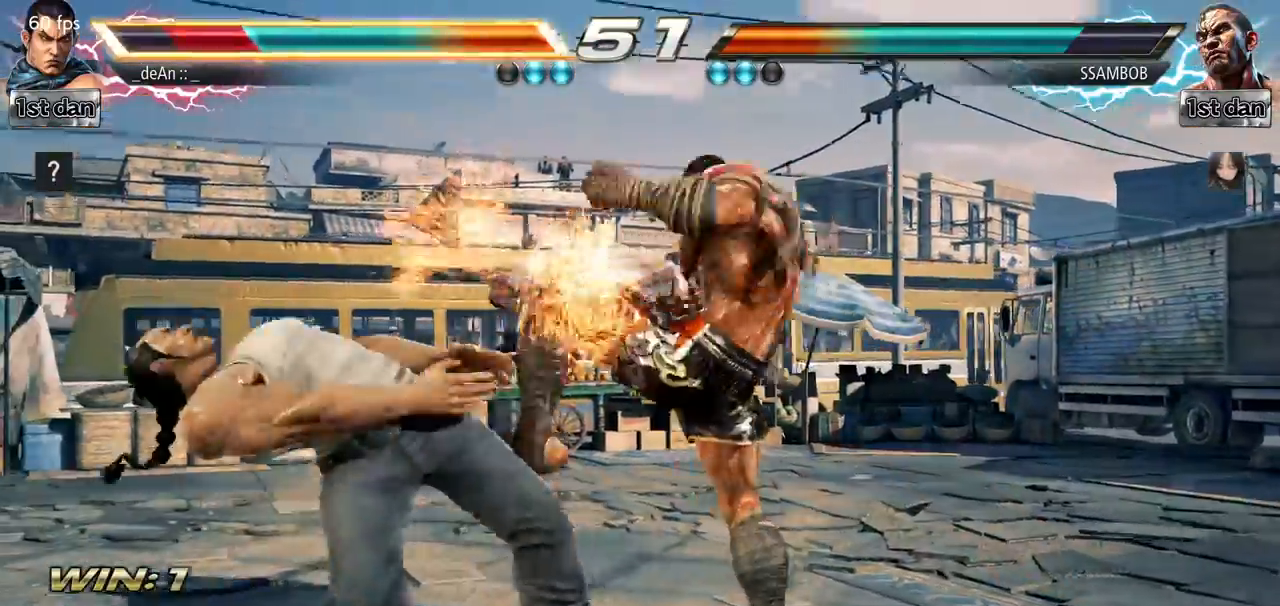
{"buttons": [], "left_stick": "center", "events": []}
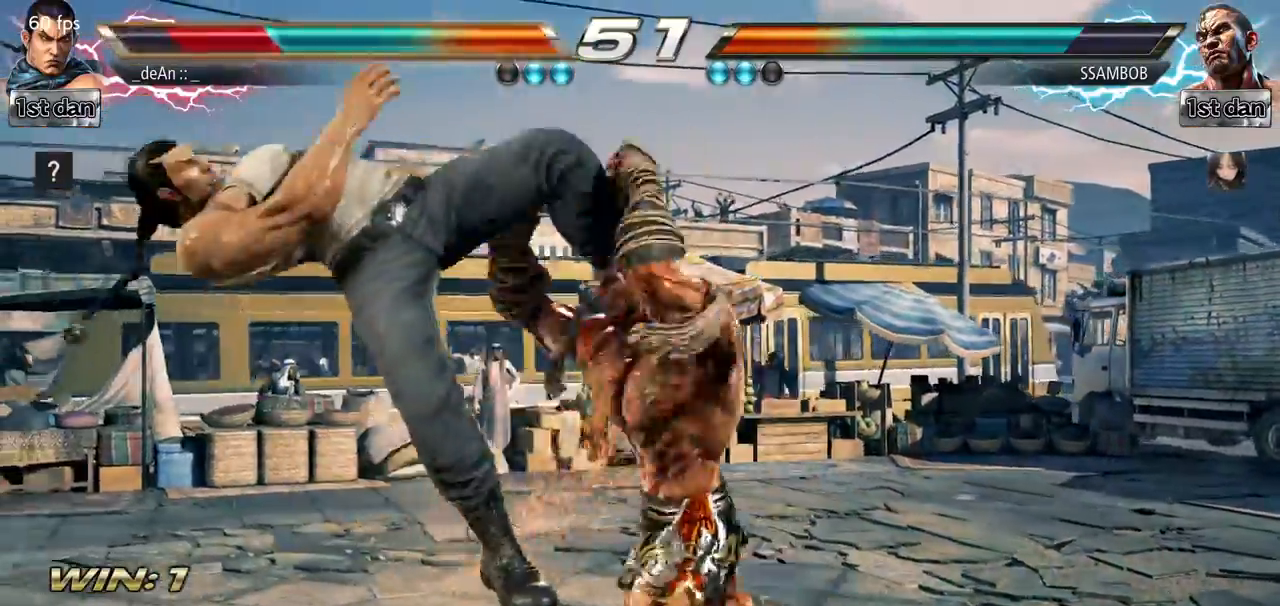
{"buttons": [], "left_stick": "center", "events": []}
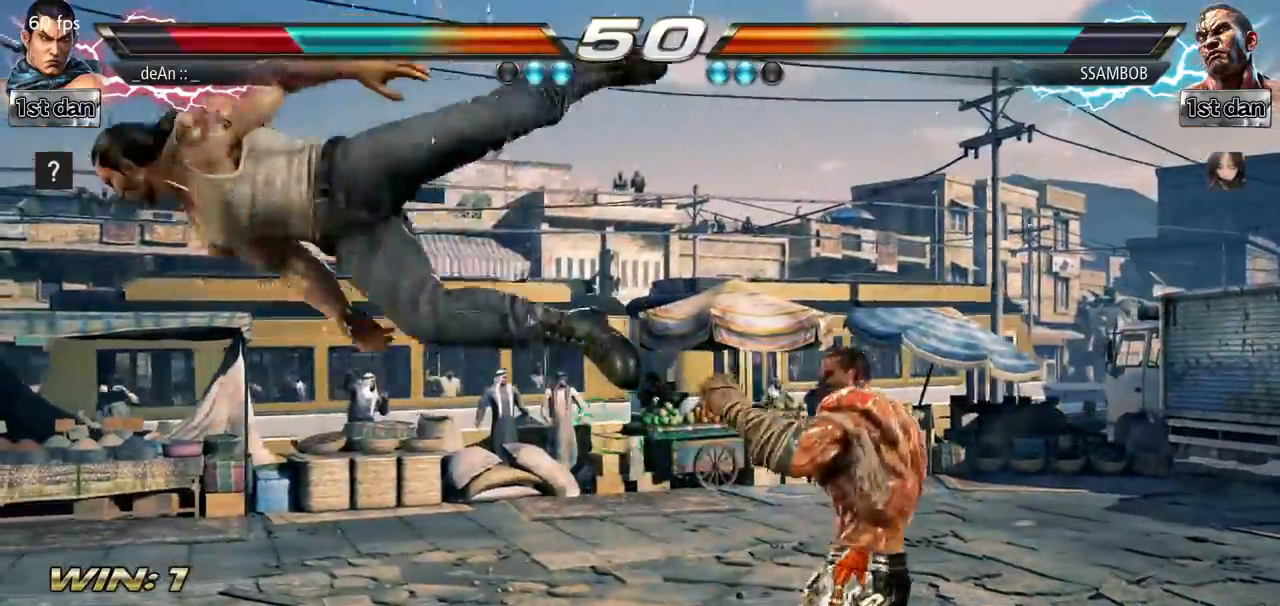
{"buttons": [], "left_stick": "center", "events": []}
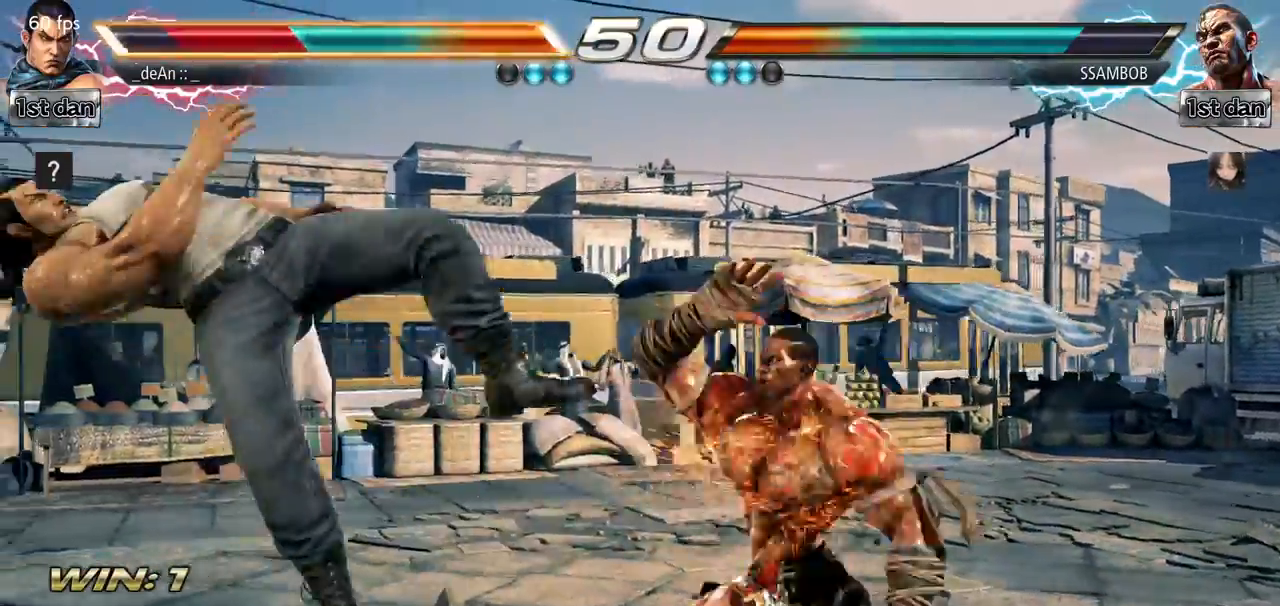
{"buttons": [], "left_stick": "center", "events": []}
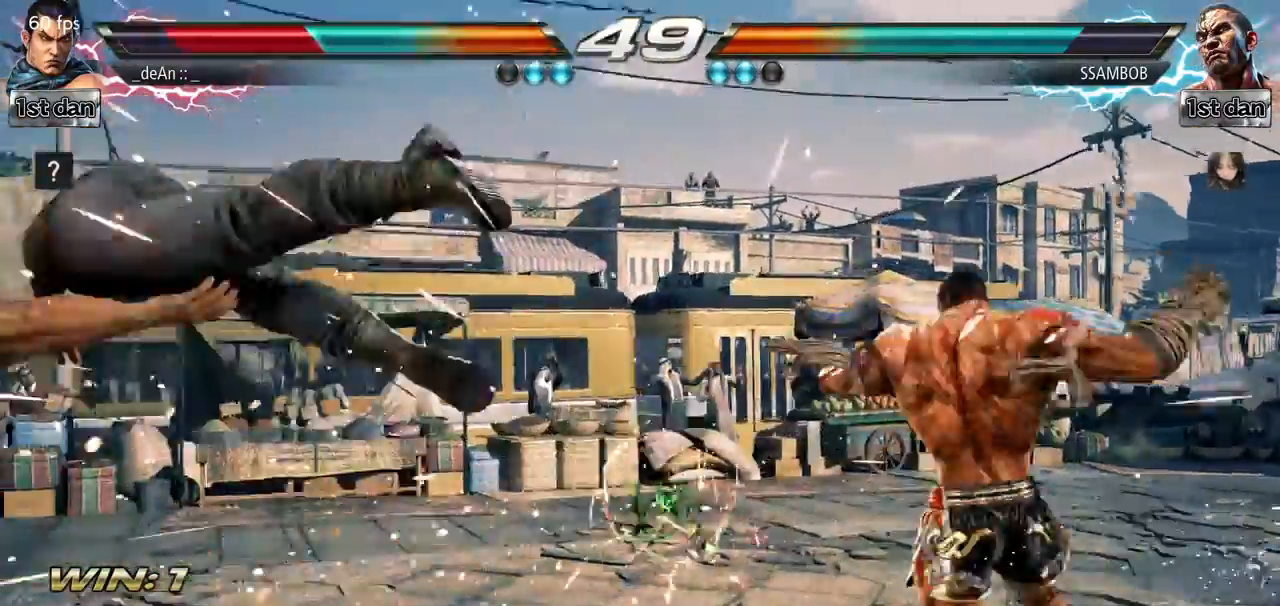
{"buttons": ["SQUARE"], "left_stick": "left", "events": [[117, "left_stick", "left"], [300, "SQUARE", "down"], [384, "SQUARE", "up"], [484, "SQUARE", "down"]]}
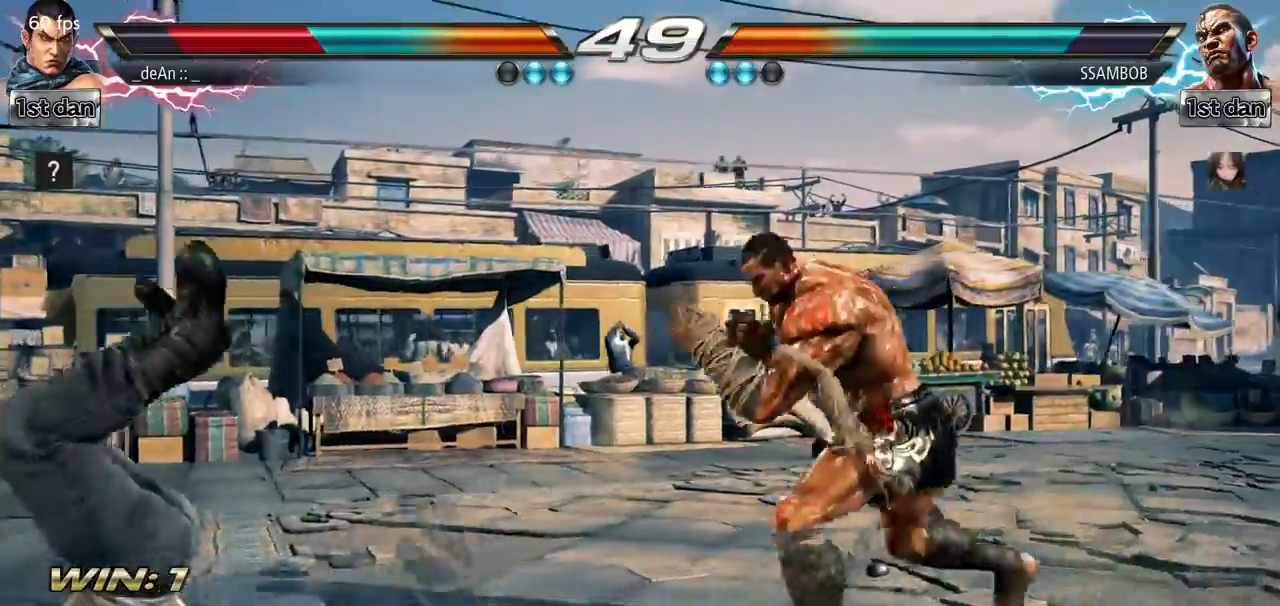
{"buttons": [], "left_stick": "left", "events": [[84, "SQUARE", "up"], [150, "SQUARE", "down"], [301, "SQUARE", "up"], [334, "SQUARE", "down"], [501, "SQUARE", "up"]]}